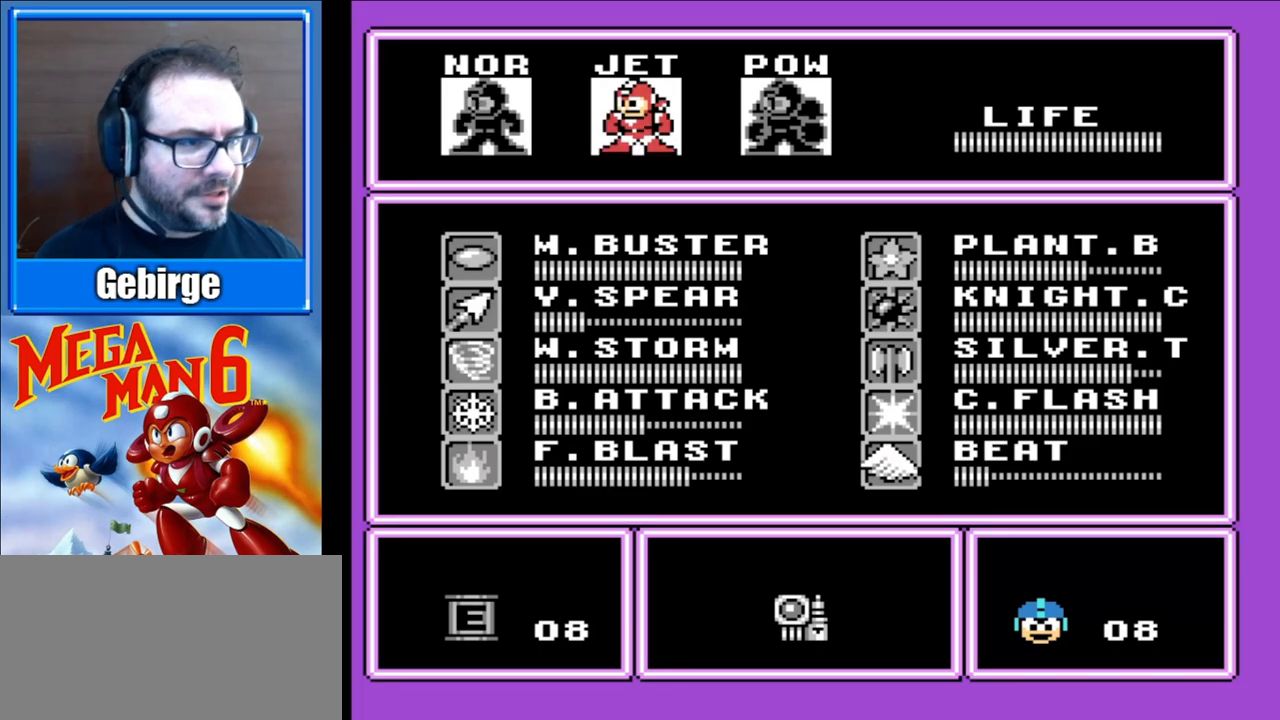
Gameplay with a controller (Nintendo layout); each line is a JSON object with the inputs held at the frame after it. "events" lists button and stick changes between this image and that frame as [ms after this image, input, new state], when the widget could be followed in between. Not read: L3 R3.
{"buttons": ["START"], "events": [[100, "DPAD_RIGHT", "up"], [200, "DPAD_RIGHT", "down"], [317, "DPAD_RIGHT", "up"], [383, "START", "down"]]}
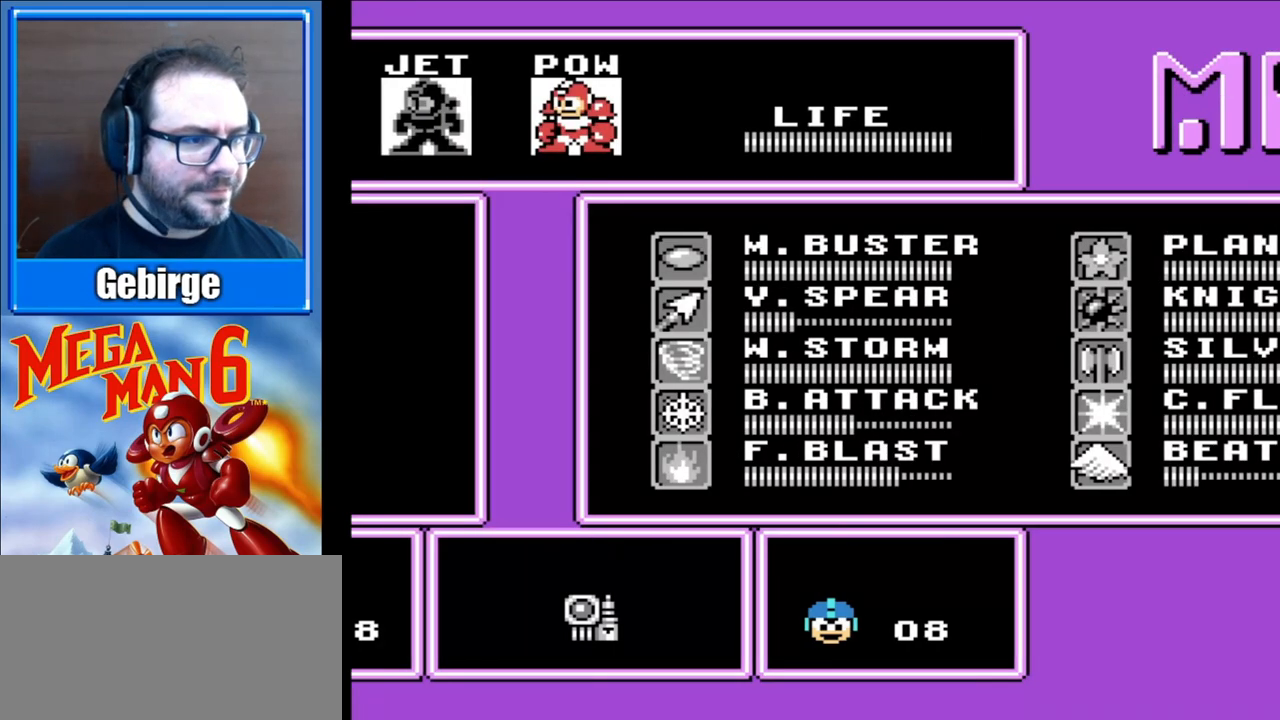
{"buttons": ["START"], "events": [[67, "START", "up"], [167, "START", "down"], [317, "START", "up"], [417, "START", "down"]]}
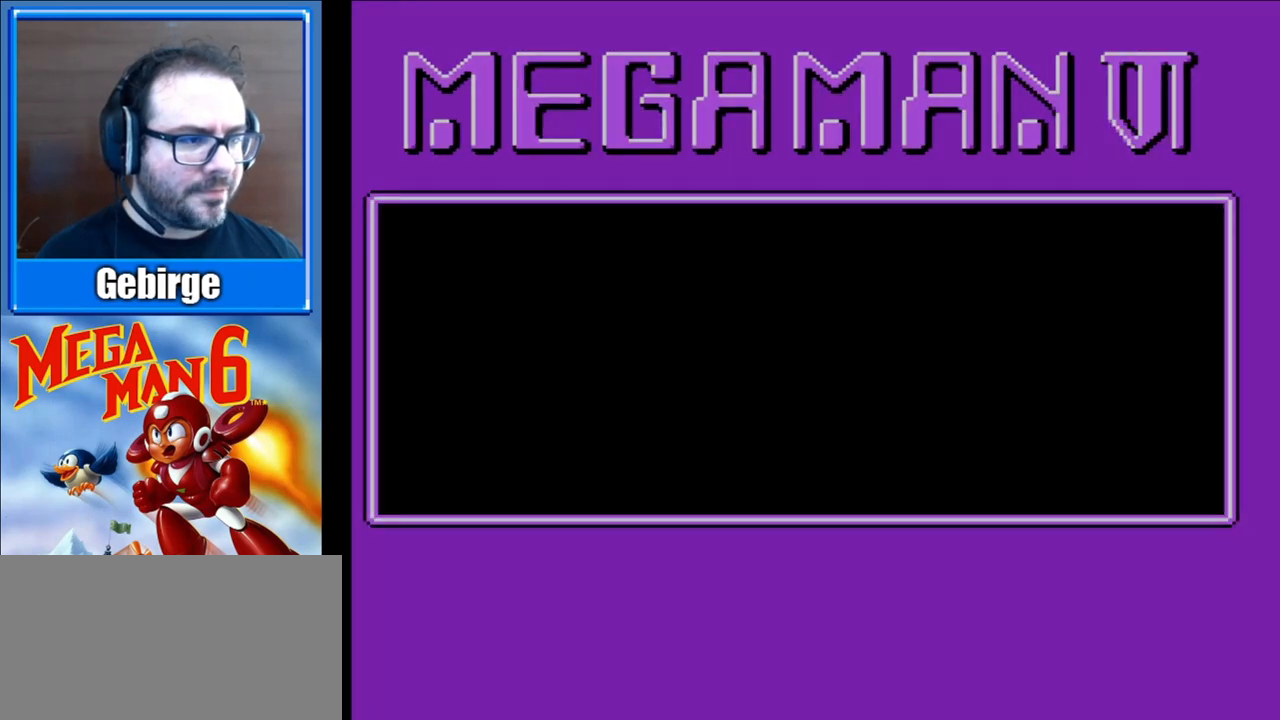
{"buttons": ["B", "DPAD_LEFT"], "events": [[50, "START", "up"], [117, "START", "down"], [250, "START", "up"], [383, "B", "down"], [383, "DPAD_LEFT", "down"]]}
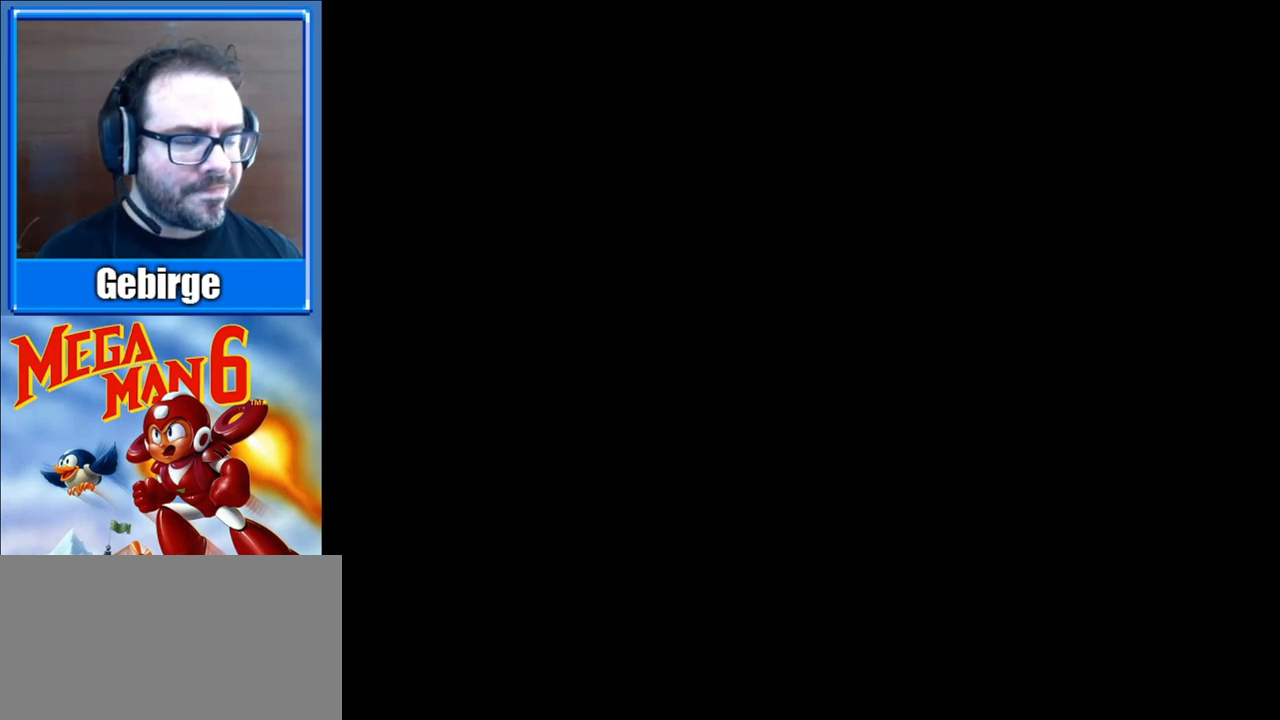
{"buttons": ["B", "DPAD_LEFT"], "events": []}
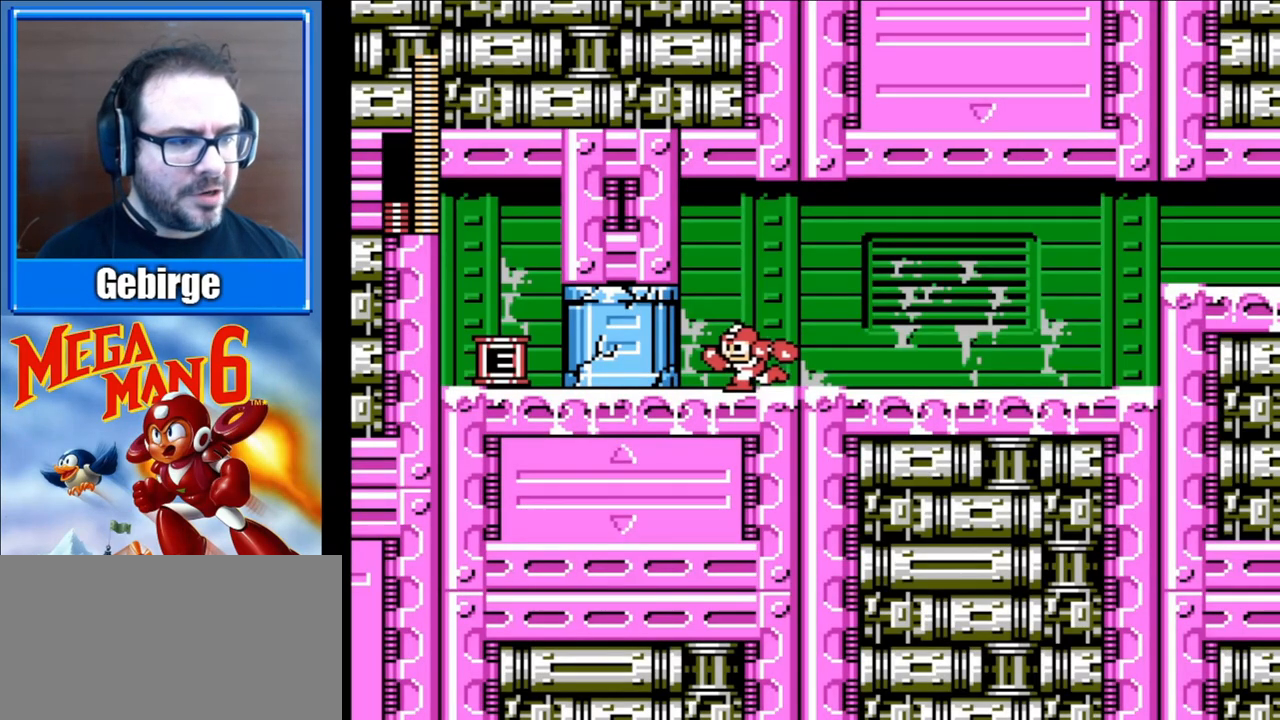
{"buttons": ["B", "DPAD_LEFT"], "events": [[350, "B", "up"], [417, "B", "down"]]}
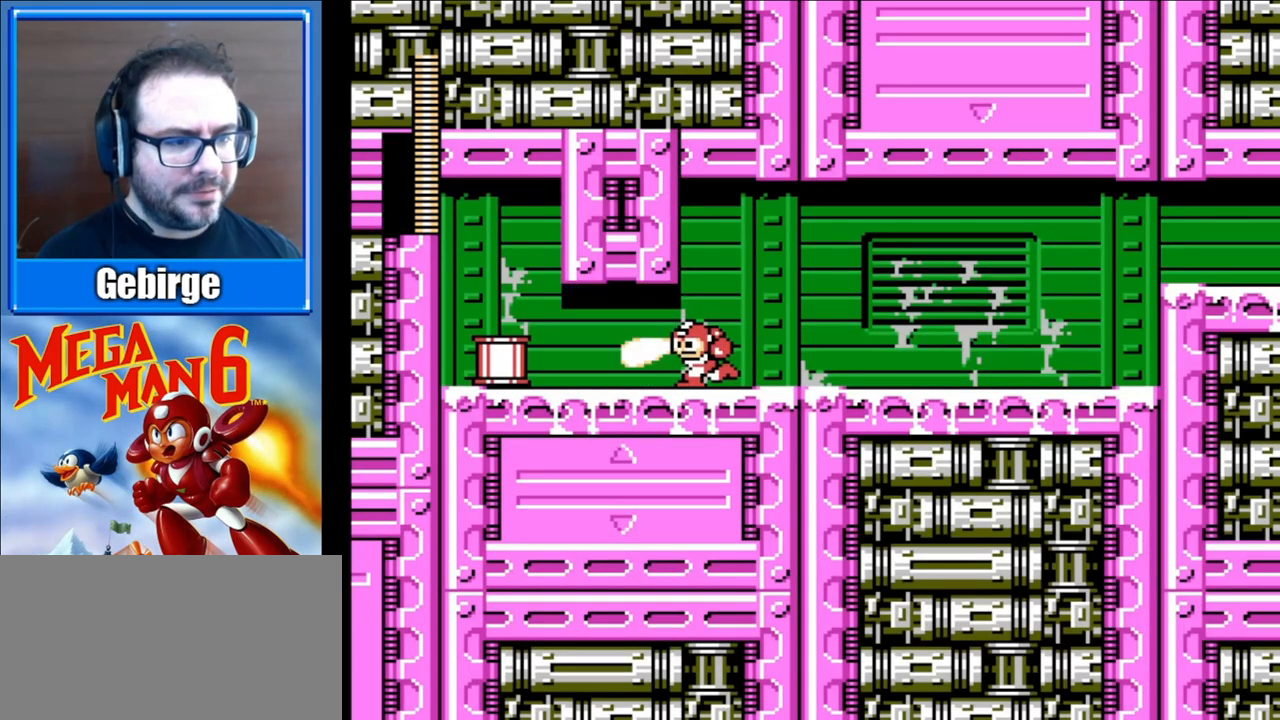
{"buttons": ["B", "DPAD_LEFT"], "events": []}
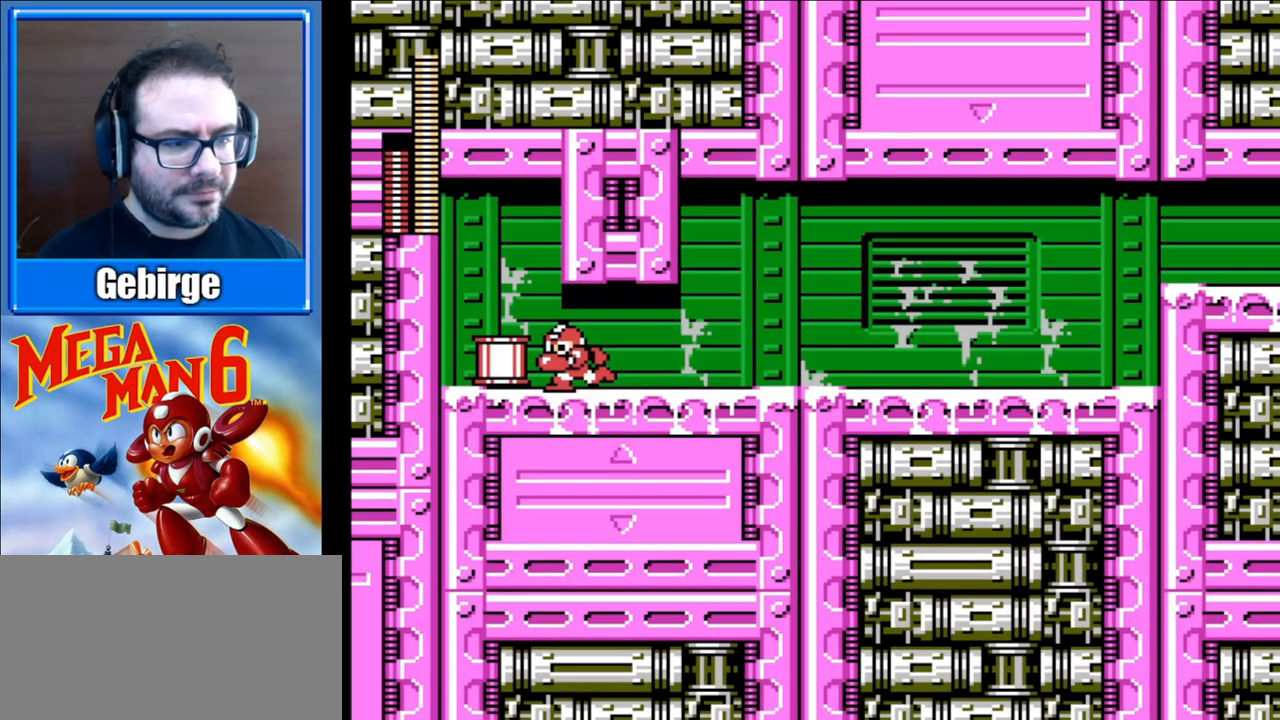
{"buttons": ["B", "DPAD_RIGHT"], "events": [[183, "DPAD_LEFT", "up"], [217, "DPAD_RIGHT", "down"]]}
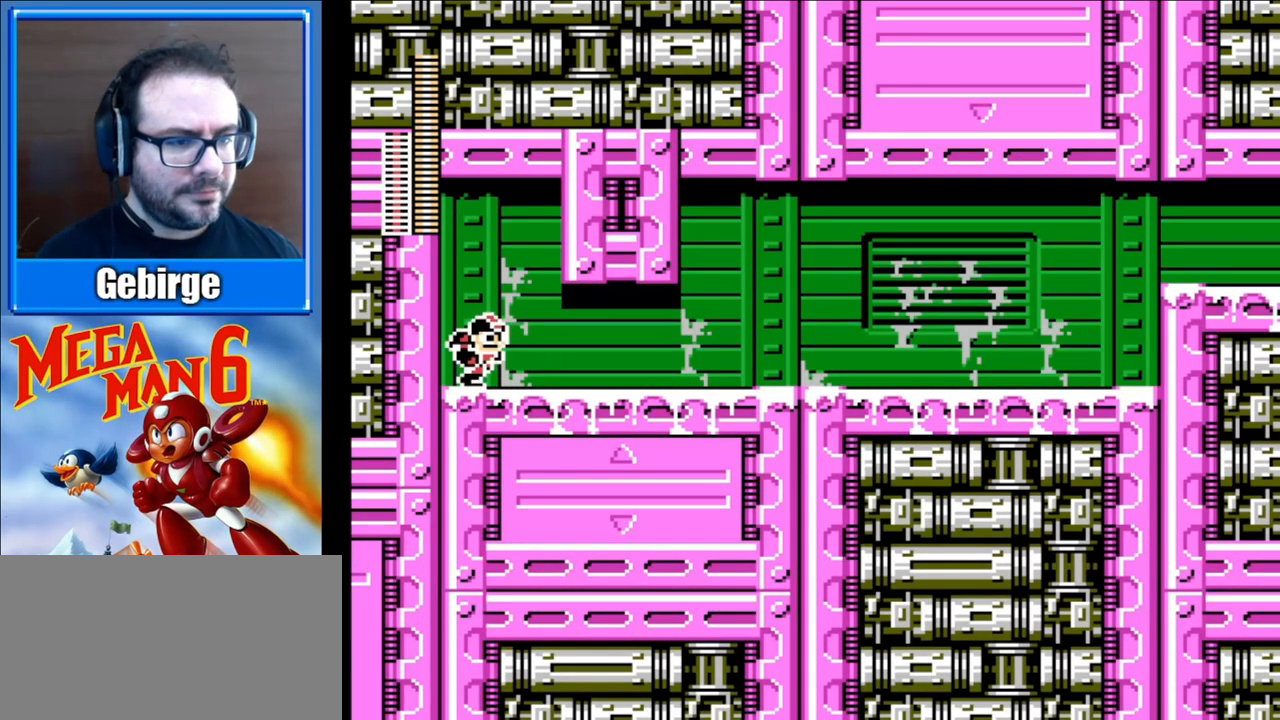
{"buttons": ["B", "DPAD_RIGHT"], "events": []}
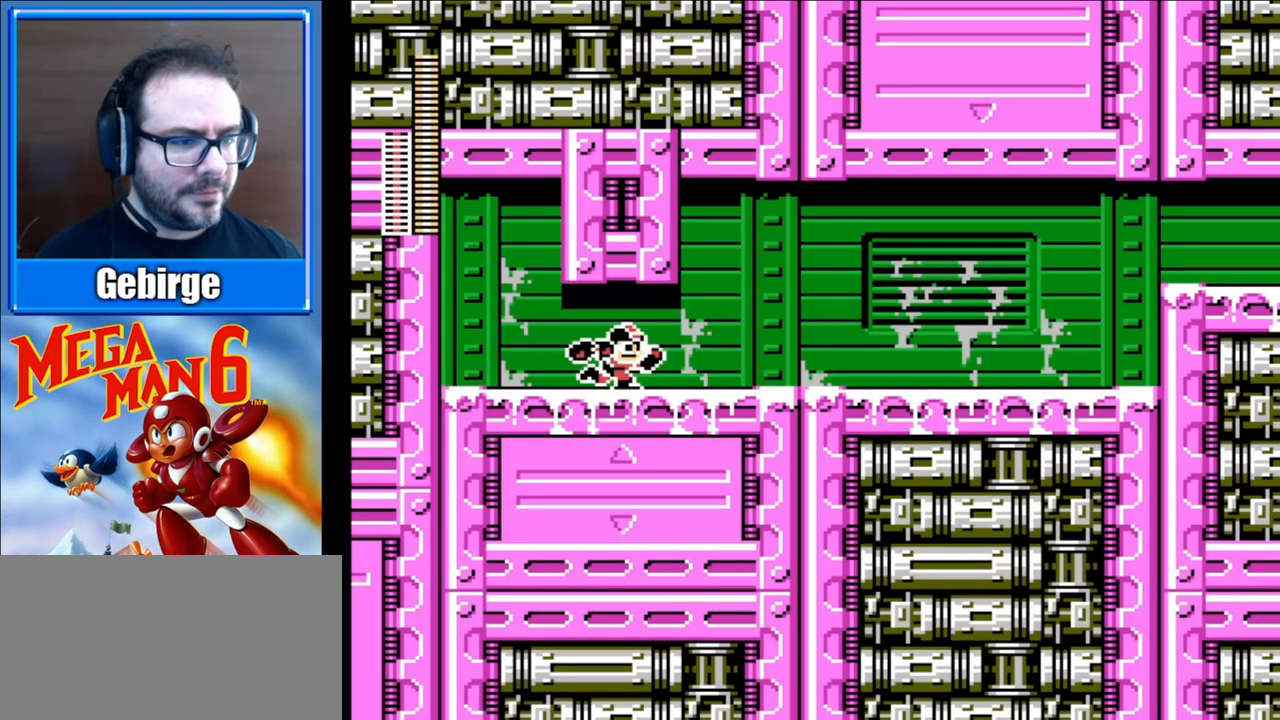
{"buttons": ["B", "DPAD_RIGHT"], "events": [[133, "A", "down"], [300, "A", "up"]]}
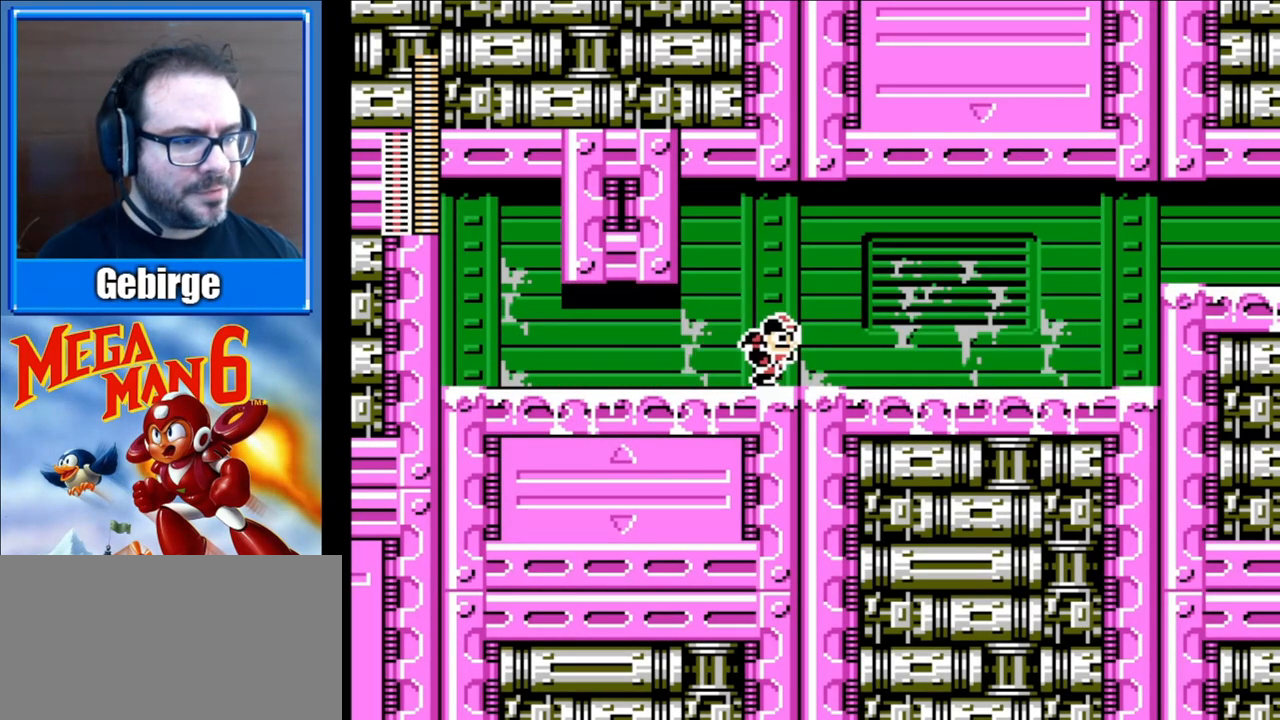
{"buttons": ["B", "DPAD_RIGHT"], "events": [[50, "A", "down"], [233, "A", "up"]]}
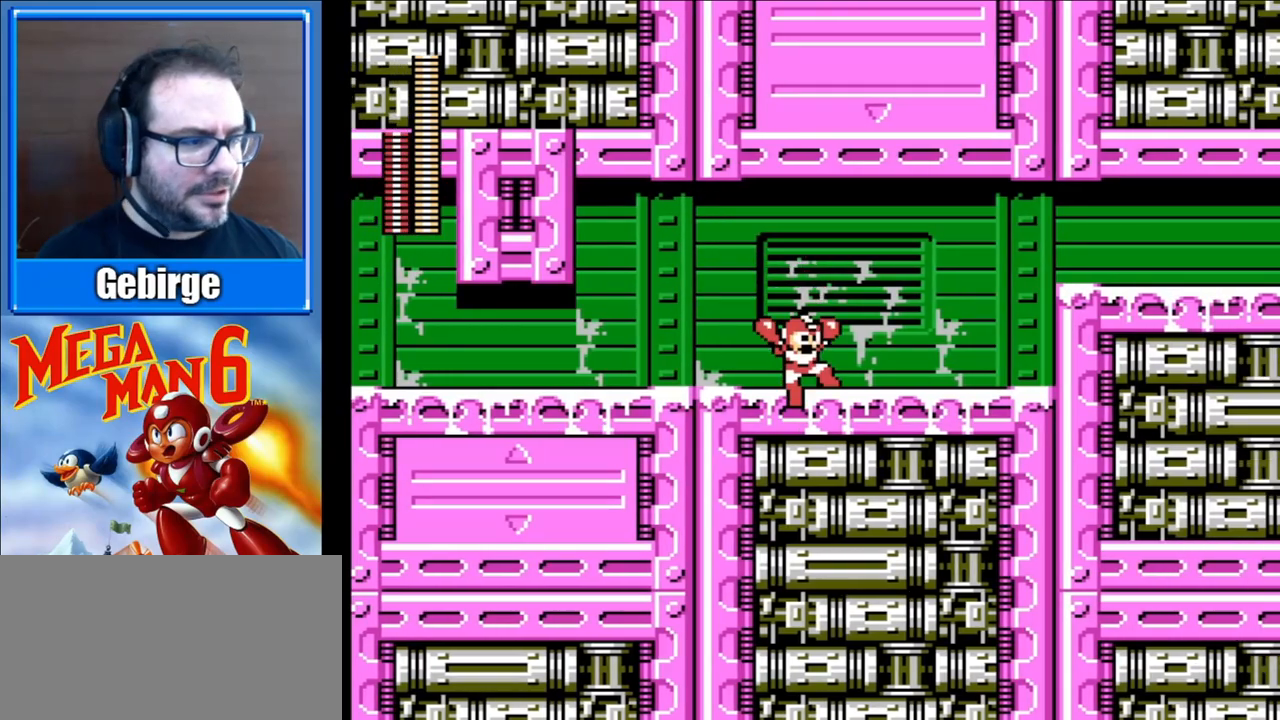
{"buttons": ["A", "B", "DPAD_RIGHT"], "events": [[417, "A", "down"]]}
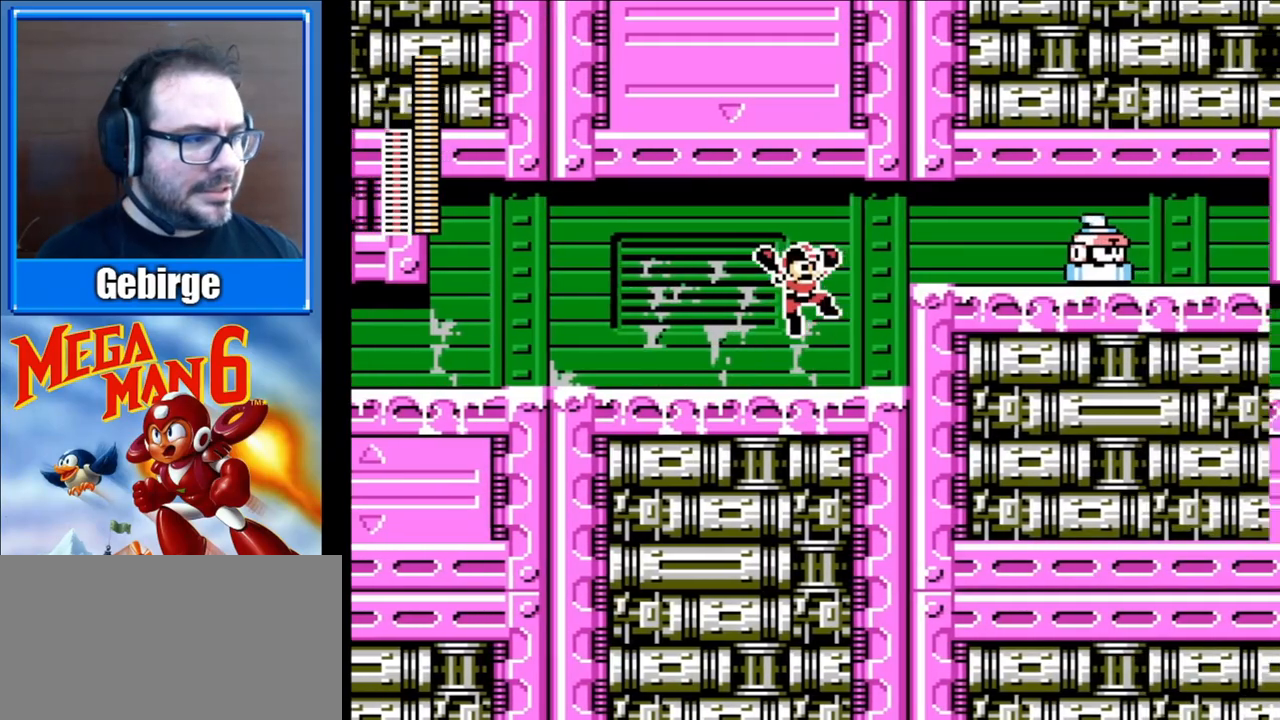
{"buttons": [], "events": [[150, "A", "up"], [150, "B", "up"], [167, "DPAD_RIGHT", "up"]]}
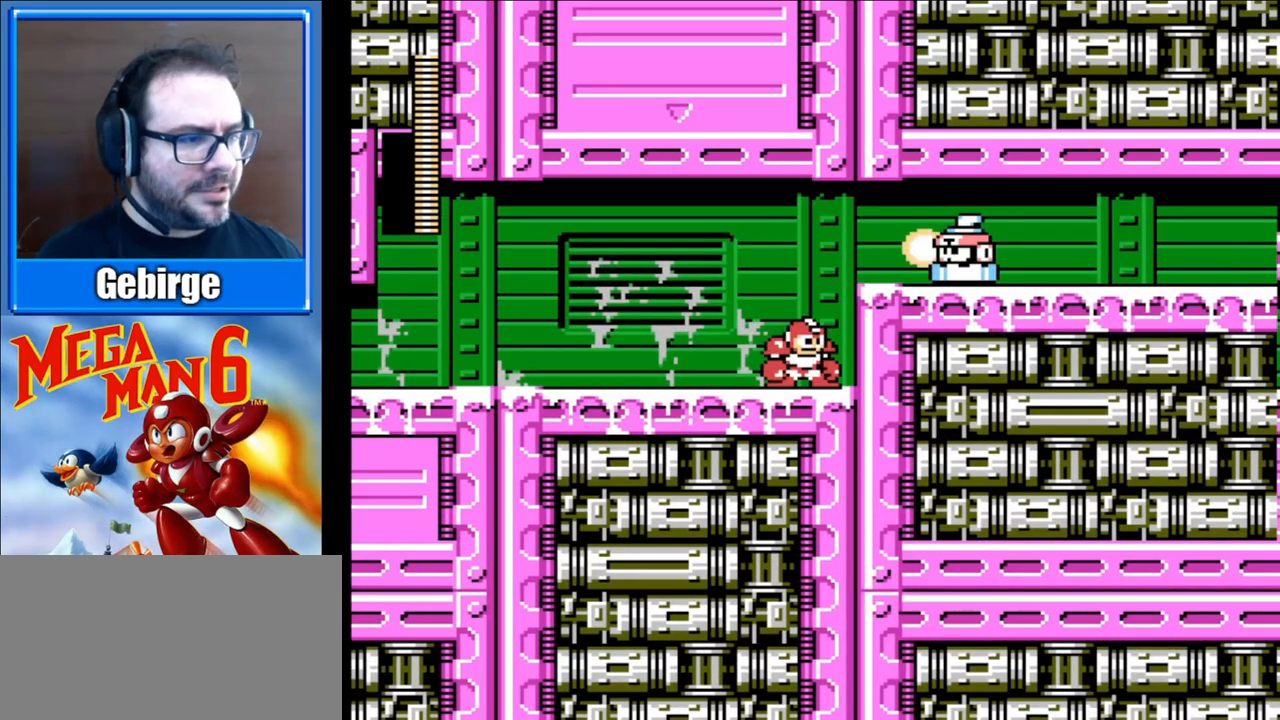
{"buttons": [], "events": [[17, "DPAD_LEFT", "down"], [250, "START", "down"], [400, "DPAD_LEFT", "up"], [433, "START", "up"]]}
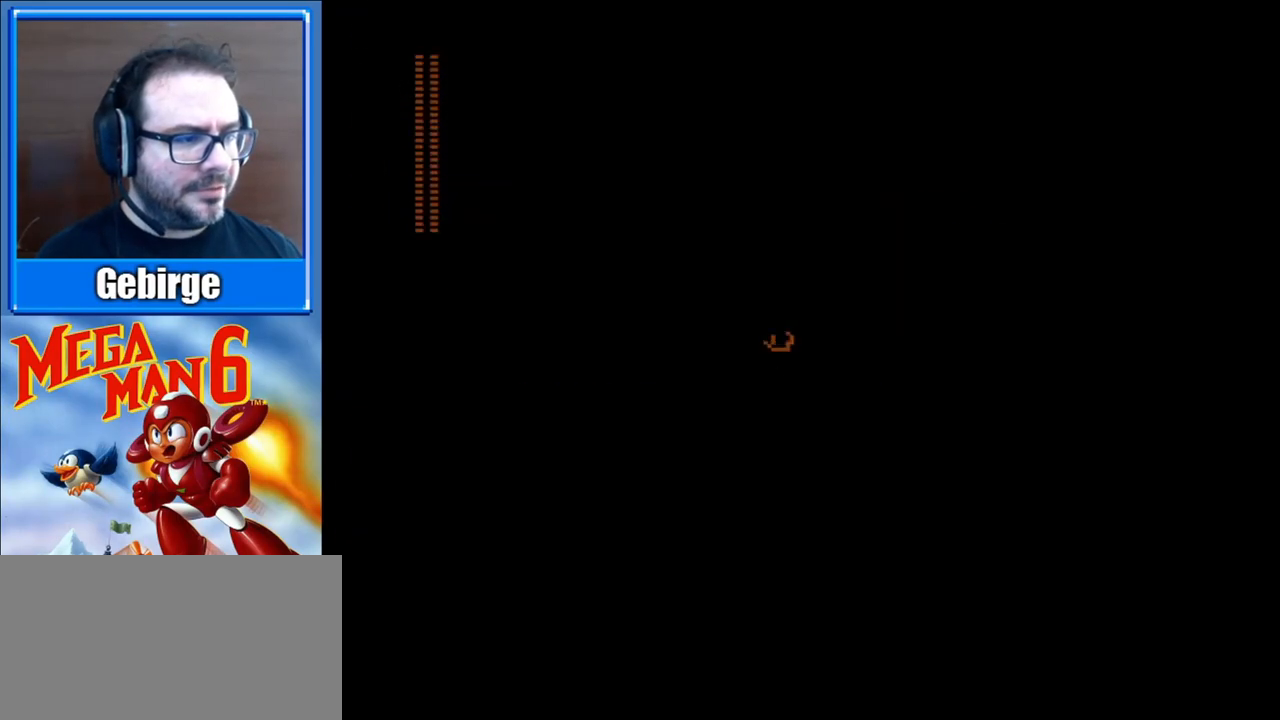
{"buttons": [], "events": []}
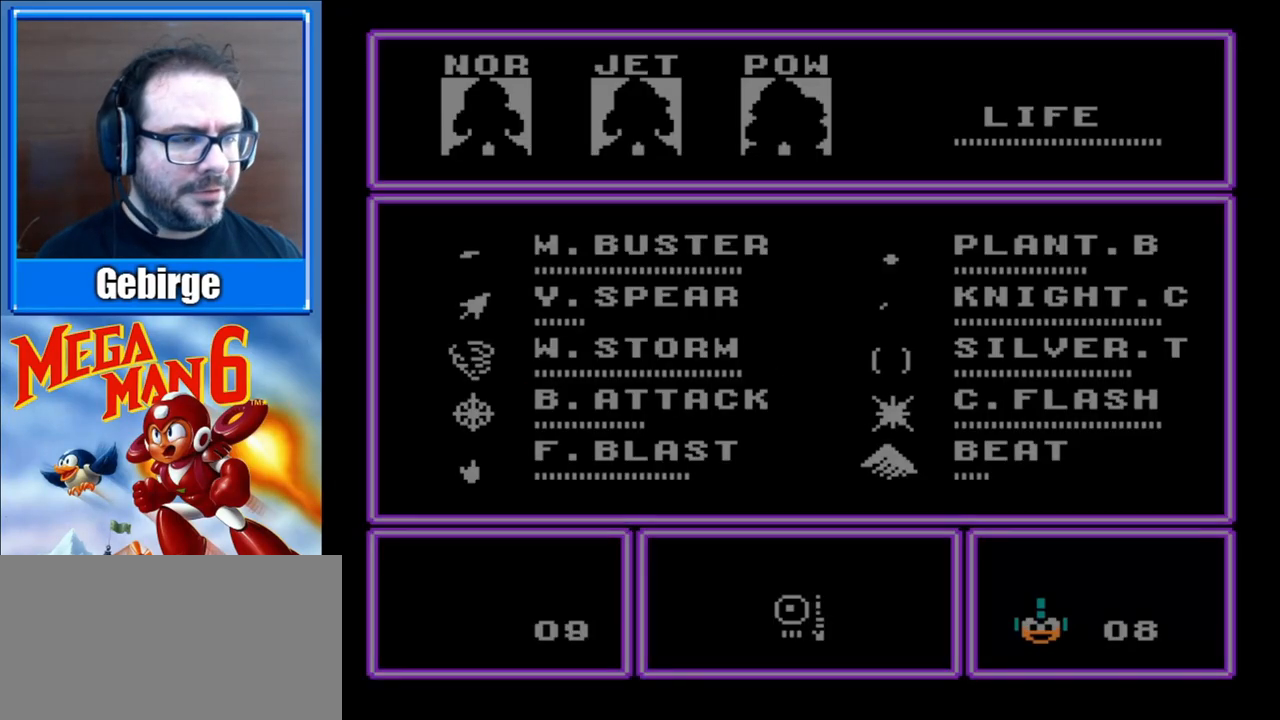
{"buttons": [], "events": [[400, "DPAD_DOWN", "down"], [483, "DPAD_DOWN", "up"]]}
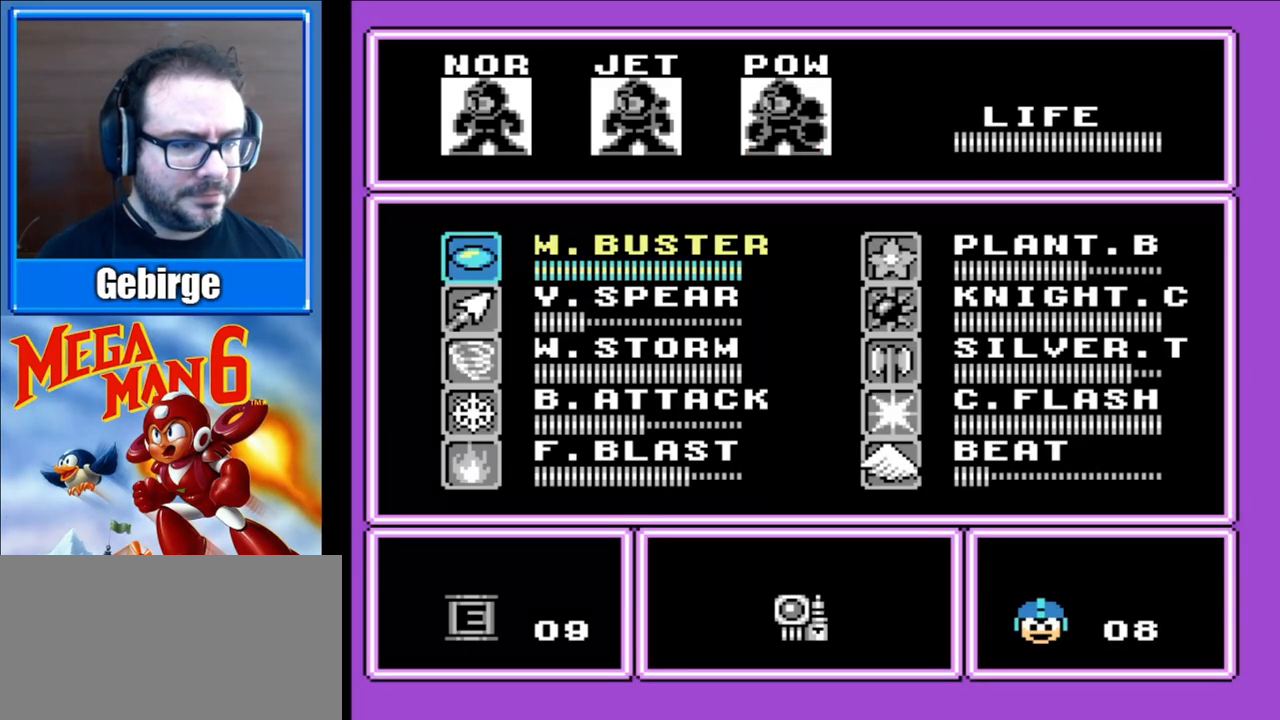
{"buttons": [], "events": [[117, "DPAD_DOWN", "down"], [233, "DPAD_DOWN", "up"], [300, "DPAD_LEFT", "down"], [383, "DPAD_LEFT", "up"]]}
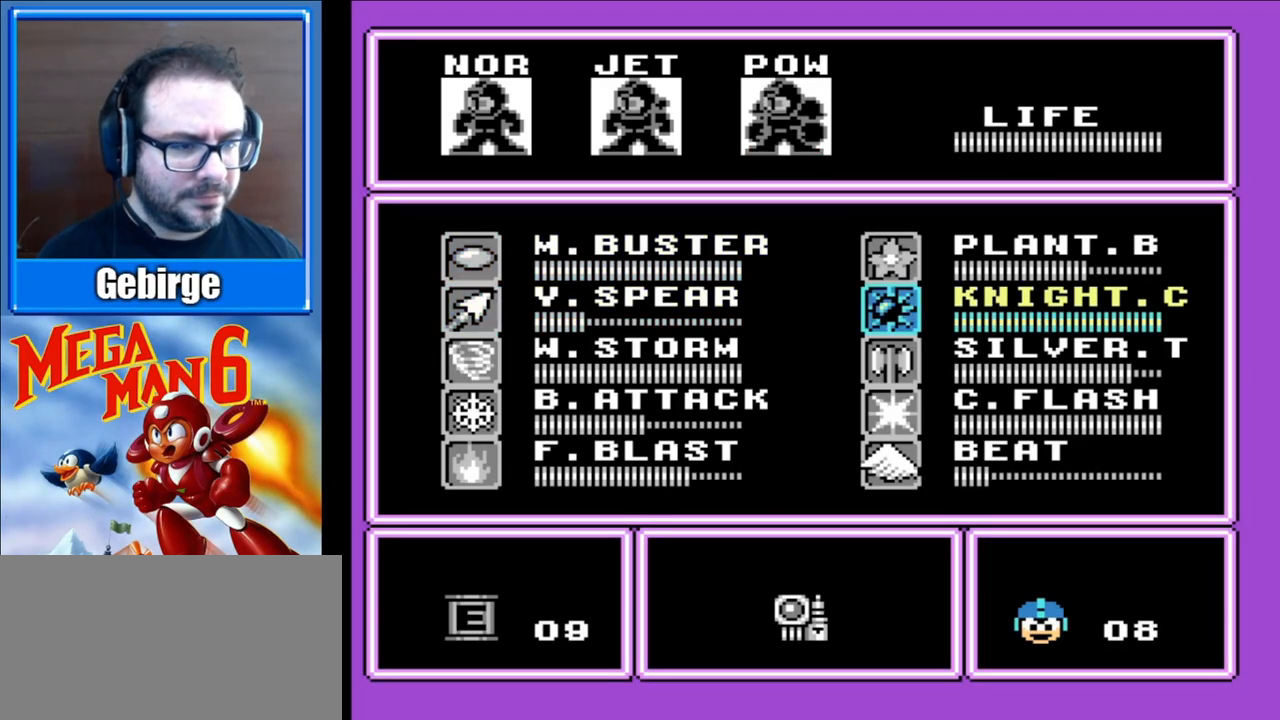
{"buttons": ["DPAD_DOWN"], "events": [[50, "DPAD_DOWN", "down"], [167, "DPAD_DOWN", "up"], [283, "DPAD_DOWN", "down"], [400, "DPAD_DOWN", "up"], [467, "DPAD_DOWN", "down"]]}
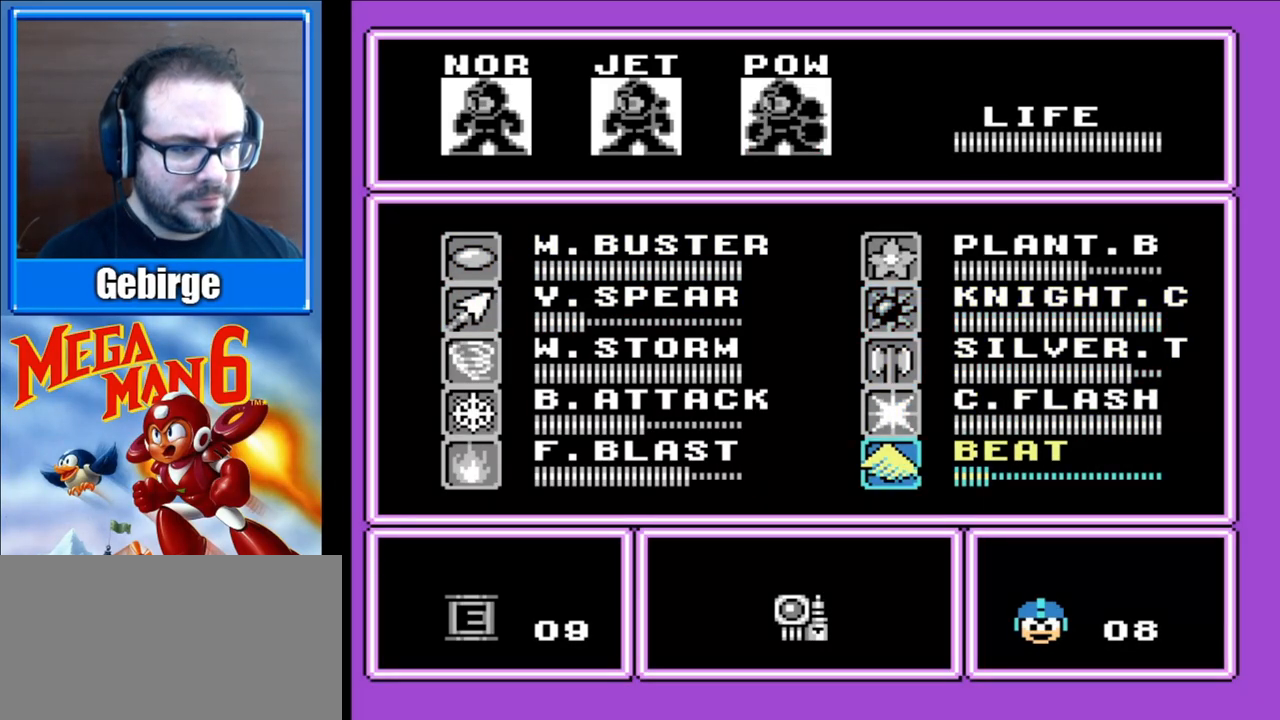
{"buttons": [], "events": [[67, "DPAD_DOWN", "up"], [183, "DPAD_LEFT", "down"], [317, "DPAD_LEFT", "up"]]}
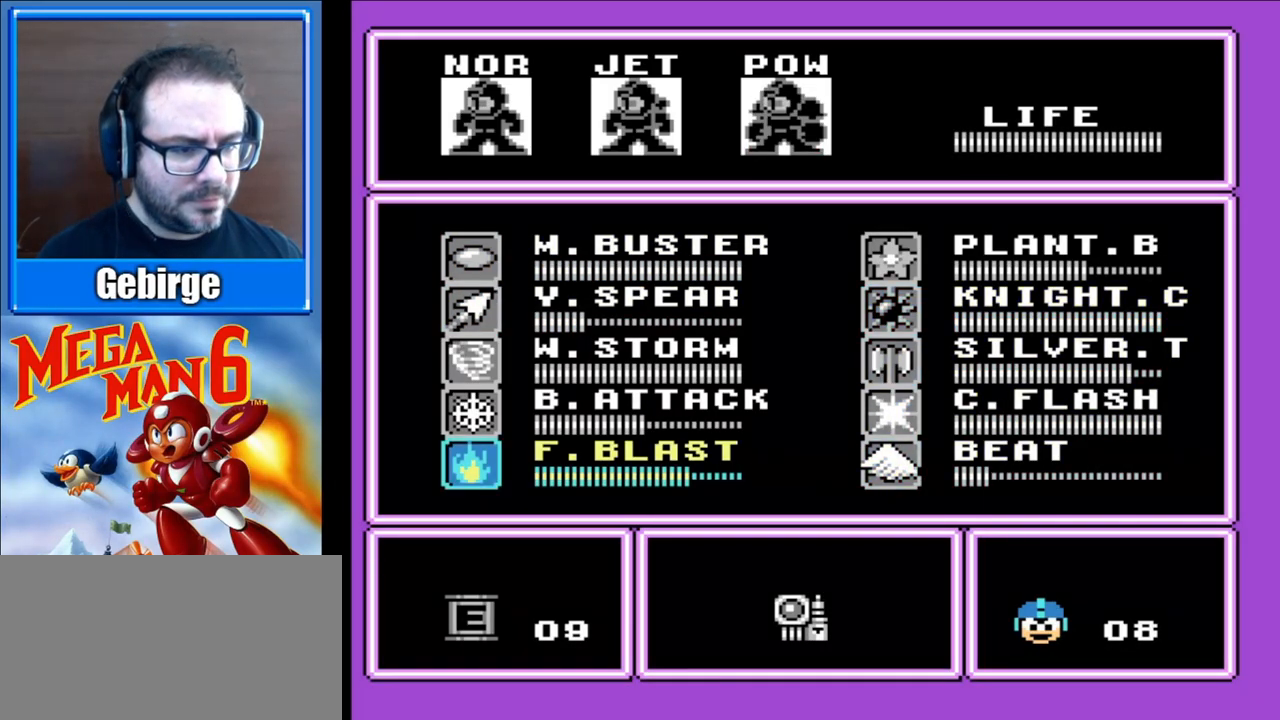
{"buttons": ["DPAD_LEFT"], "events": [[50, "START", "down"], [217, "START", "up"], [417, "DPAD_LEFT", "down"]]}
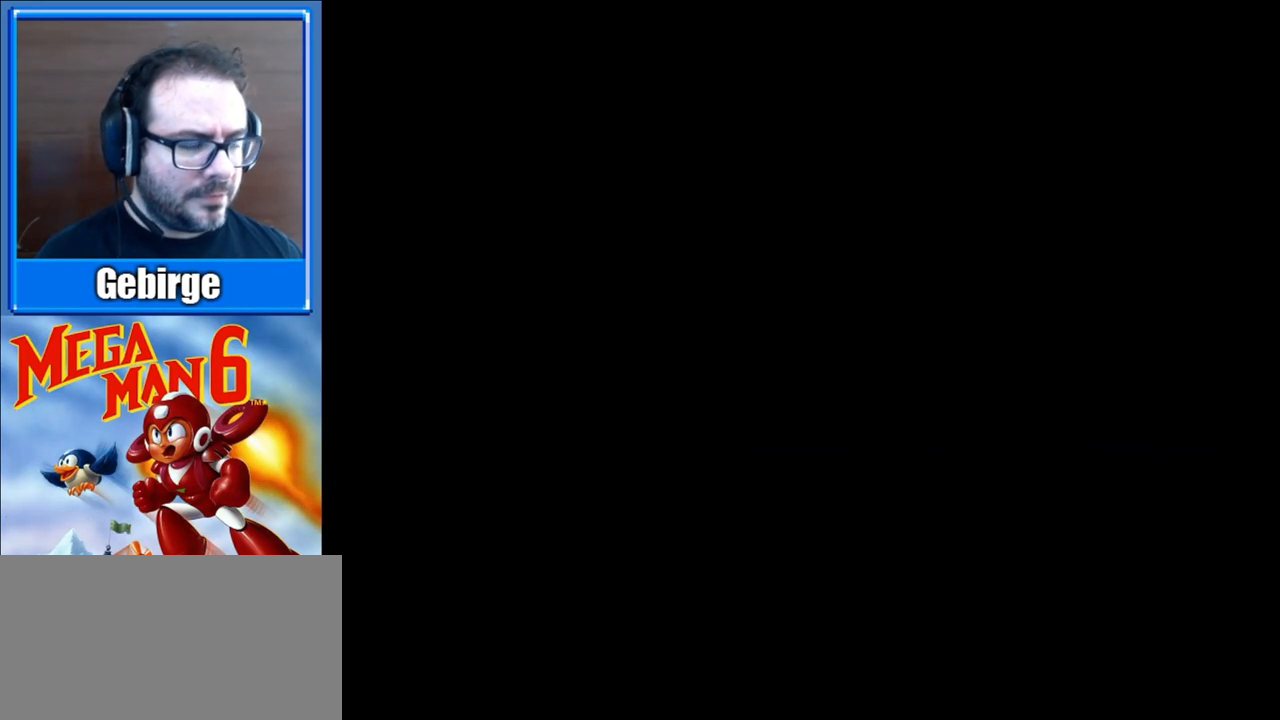
{"buttons": ["DPAD_LEFT"], "events": []}
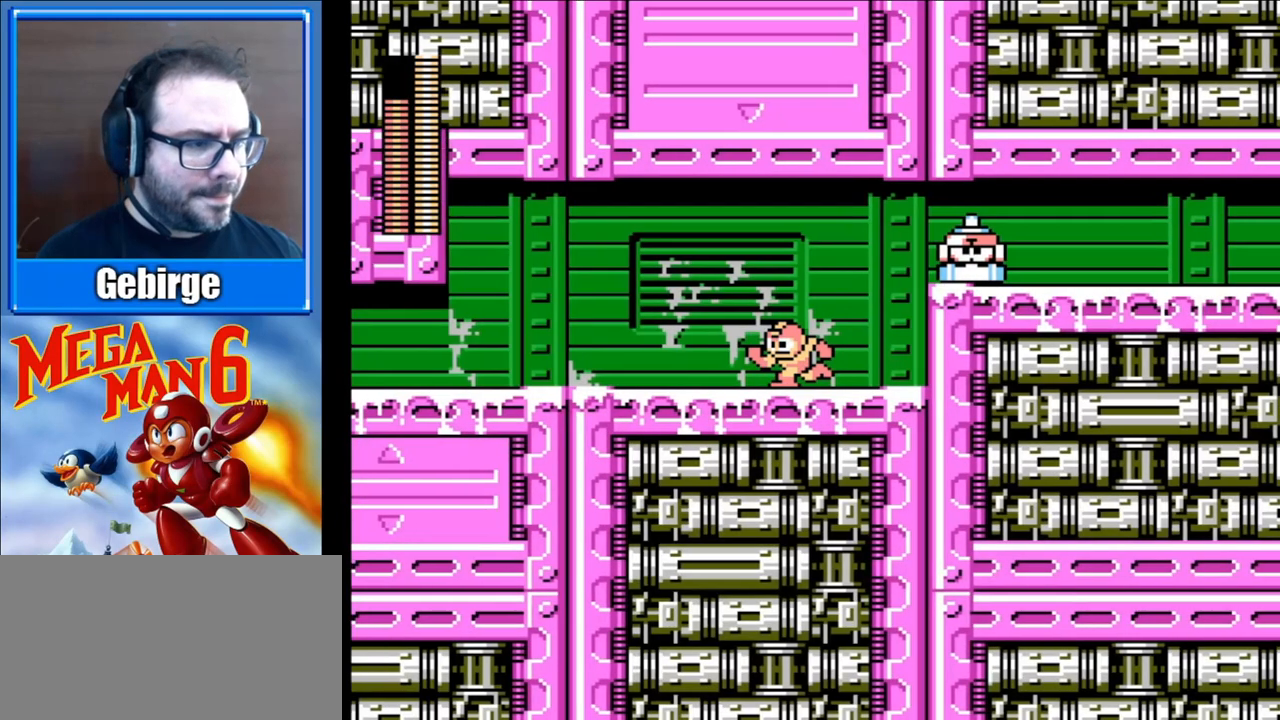
{"buttons": ["DPAD_RIGHT"], "events": [[350, "DPAD_LEFT", "up"], [383, "DPAD_RIGHT", "down"]]}
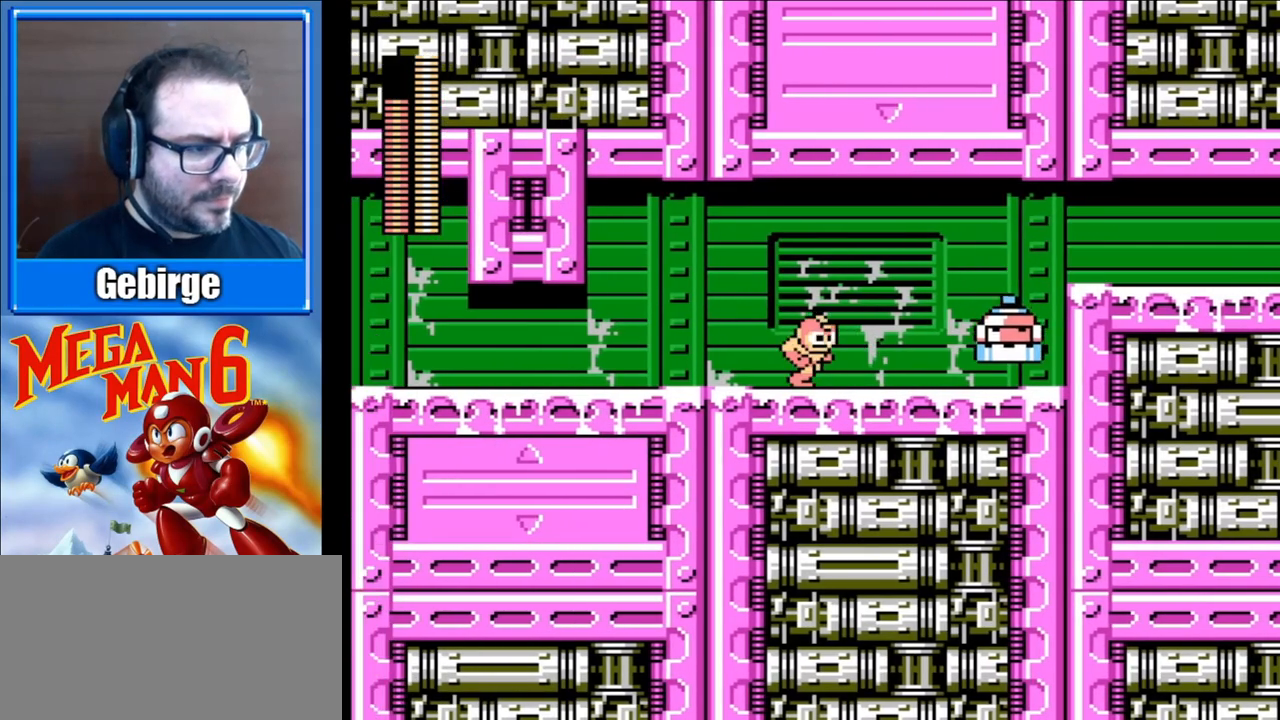
{"buttons": ["DPAD_RIGHT"], "events": [[17, "B", "down"], [100, "B", "up"], [167, "A", "down"], [400, "A", "up"]]}
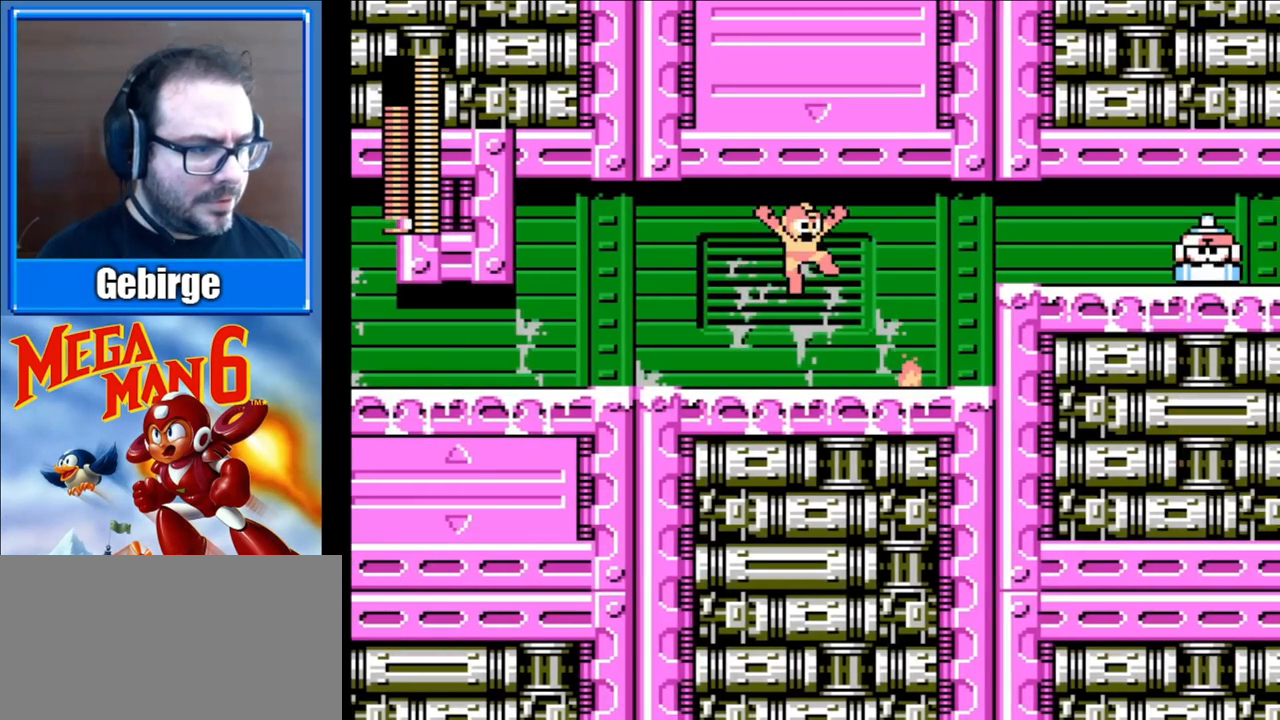
{"buttons": ["A", "B", "DPAD_RIGHT"], "events": [[367, "A", "down"], [500, "B", "down"]]}
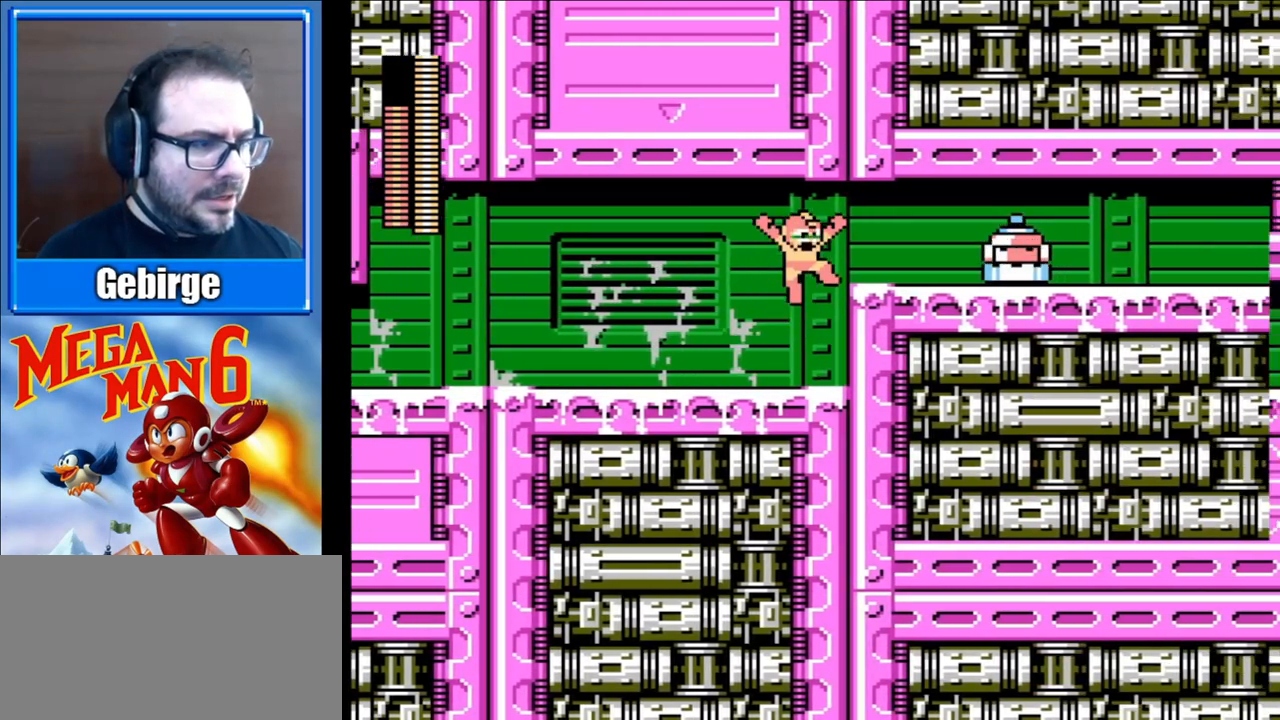
{"buttons": ["DPAD_RIGHT"], "events": [[83, "A", "up"], [150, "B", "up"]]}
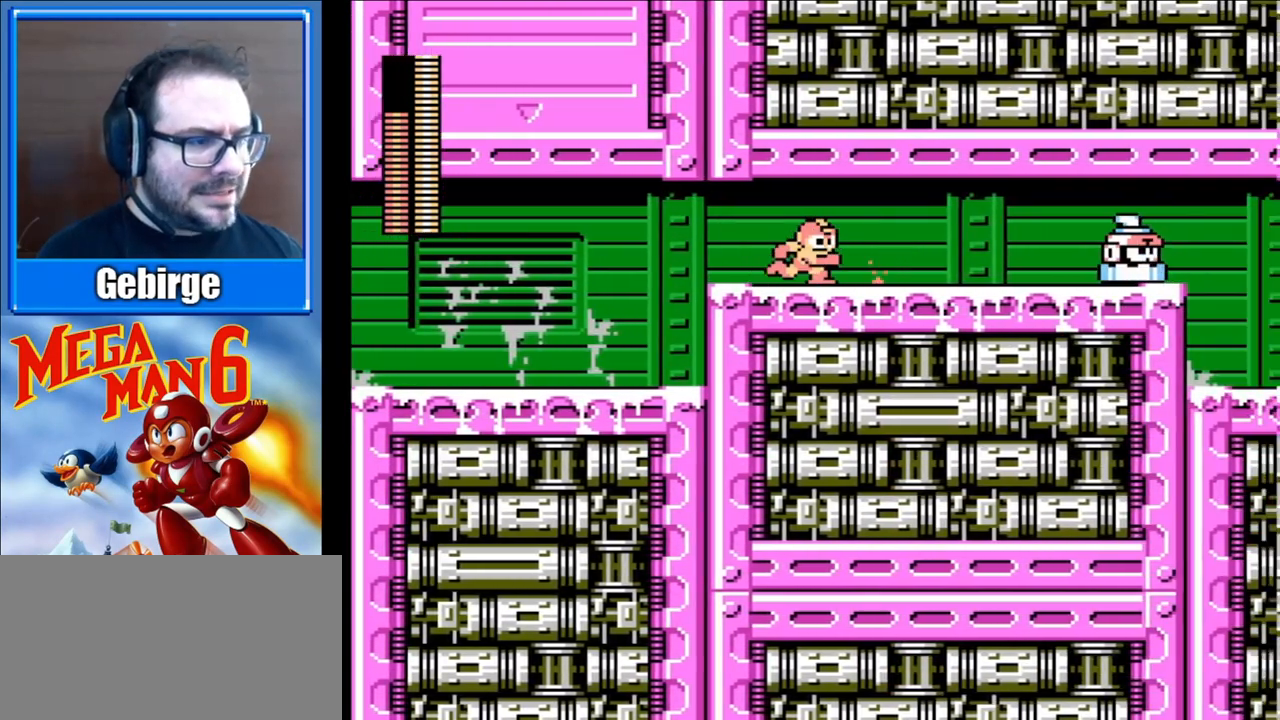
{"buttons": ["DPAD_RIGHT"], "events": [[317, "B", "down"], [467, "B", "up"]]}
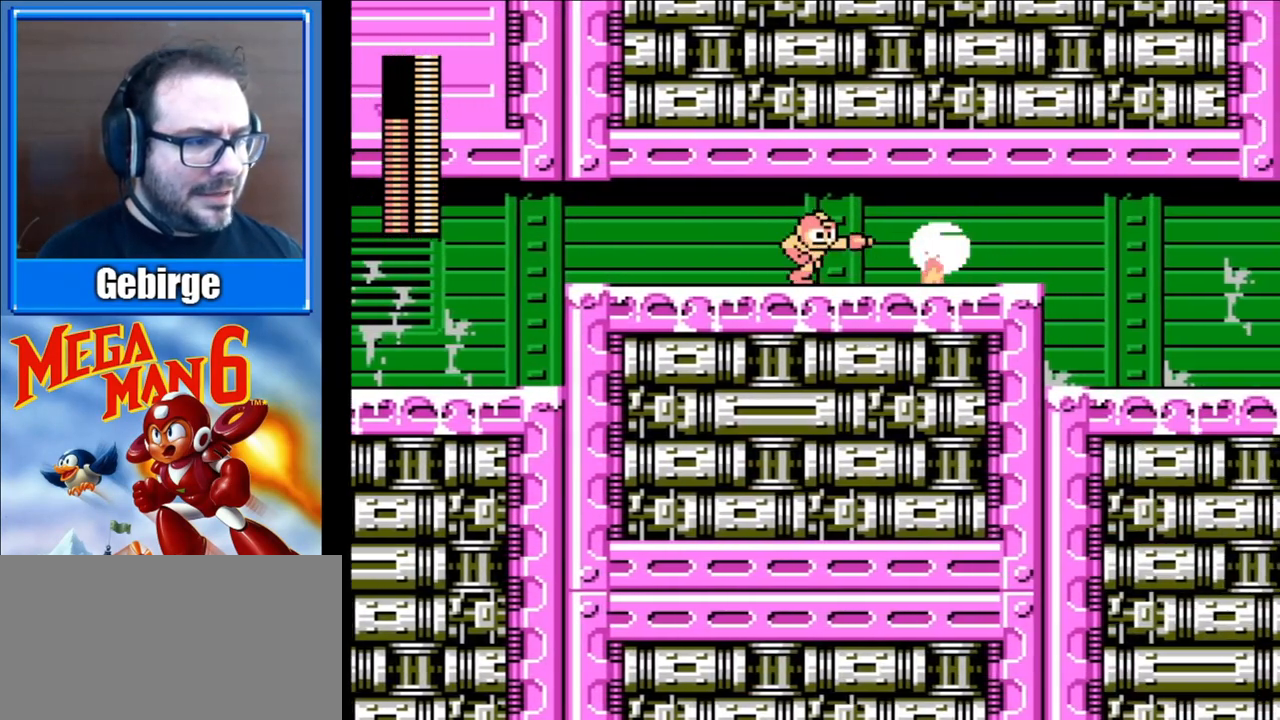
{"buttons": ["DPAD_RIGHT"], "events": []}
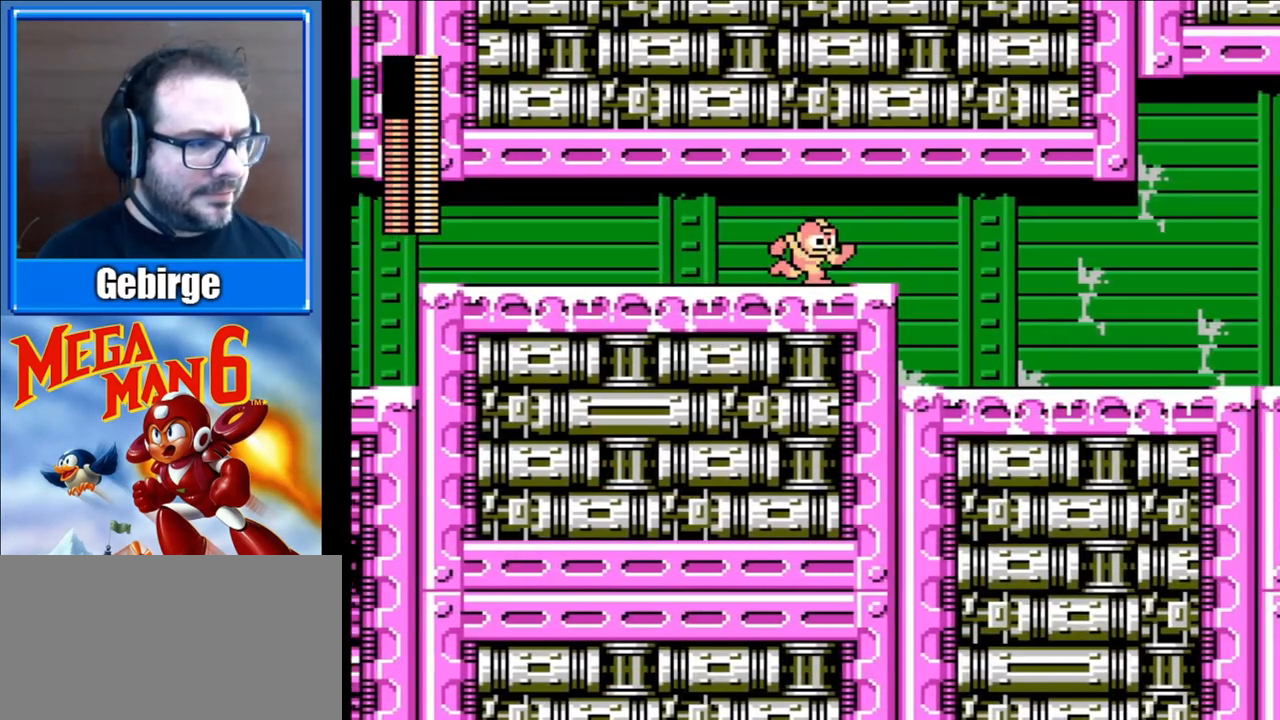
{"buttons": ["DPAD_RIGHT"], "events": []}
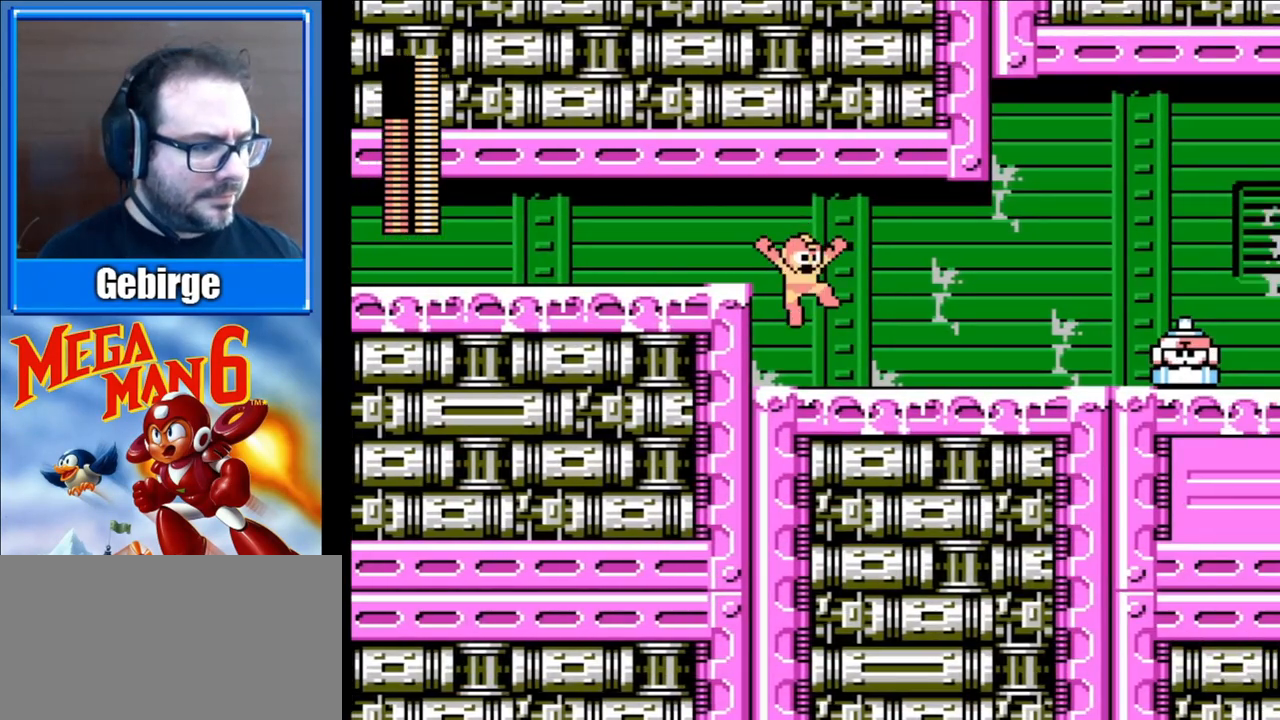
{"buttons": ["DPAD_RIGHT"], "events": []}
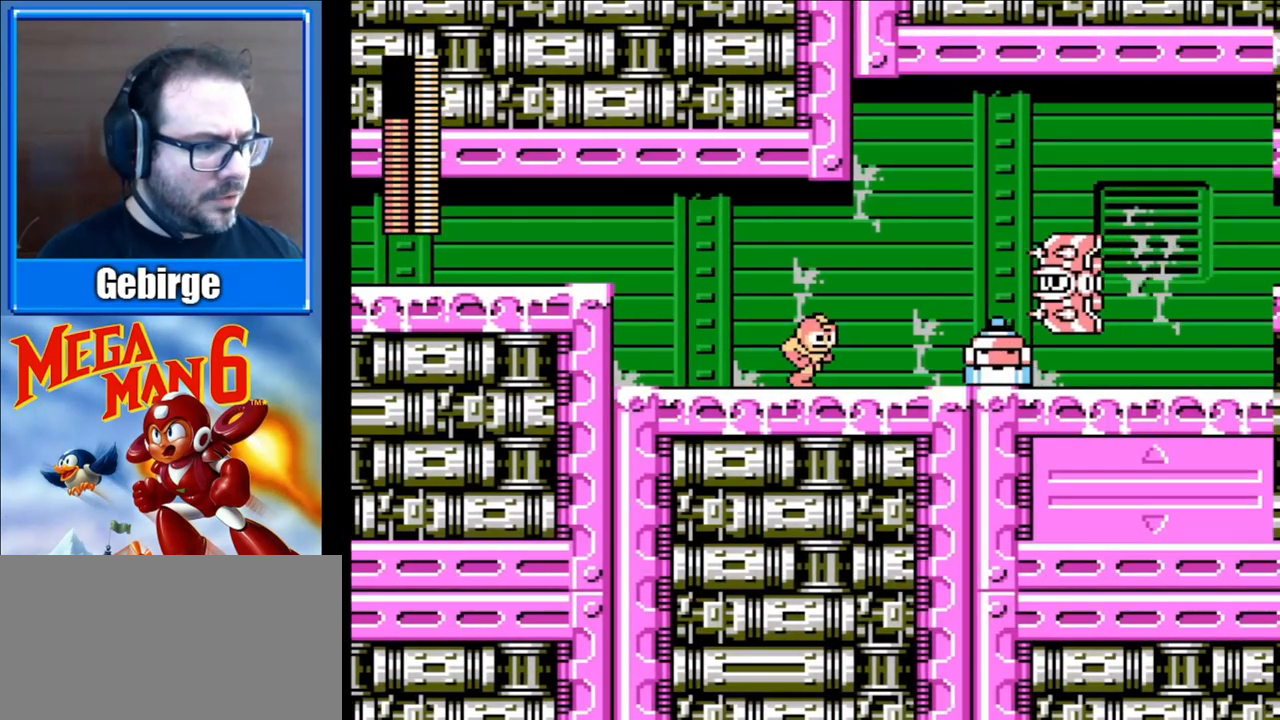
{"buttons": ["A"], "events": [[167, "A", "down"], [233, "DPAD_RIGHT", "up"]]}
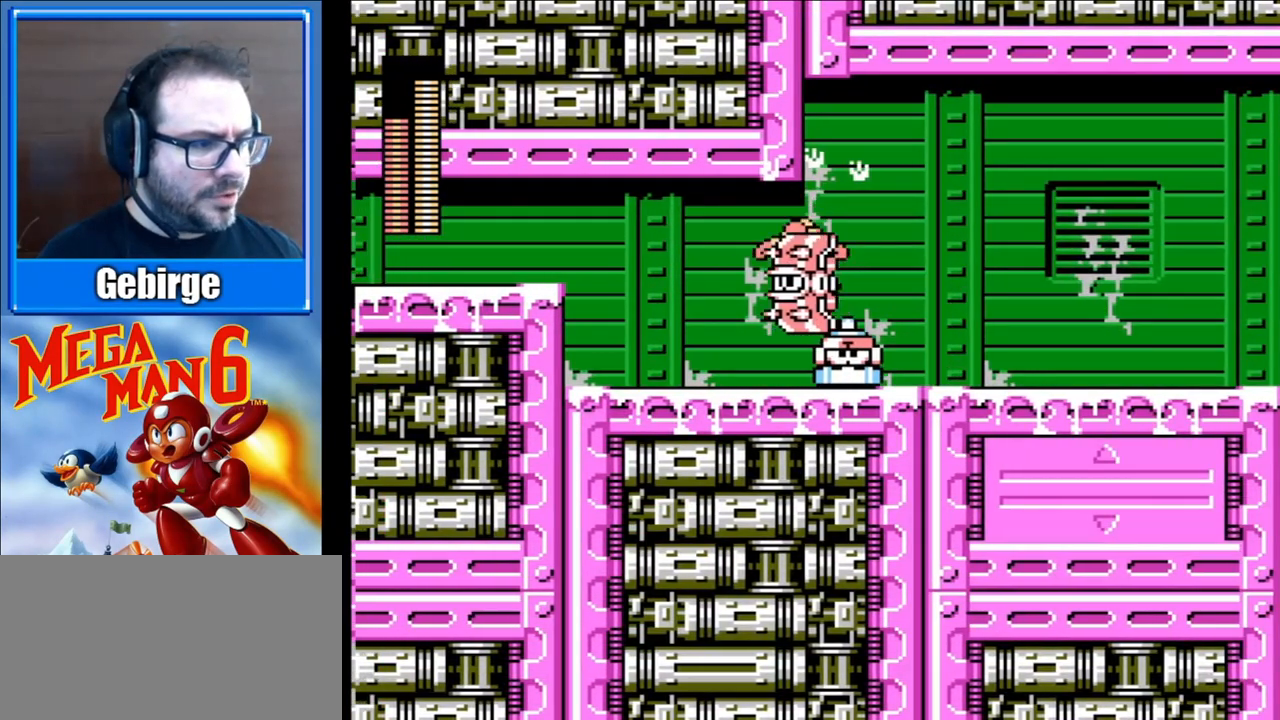
{"buttons": ["DPAD_RIGHT"], "events": [[17, "DPAD_RIGHT", "down"], [217, "A", "up"]]}
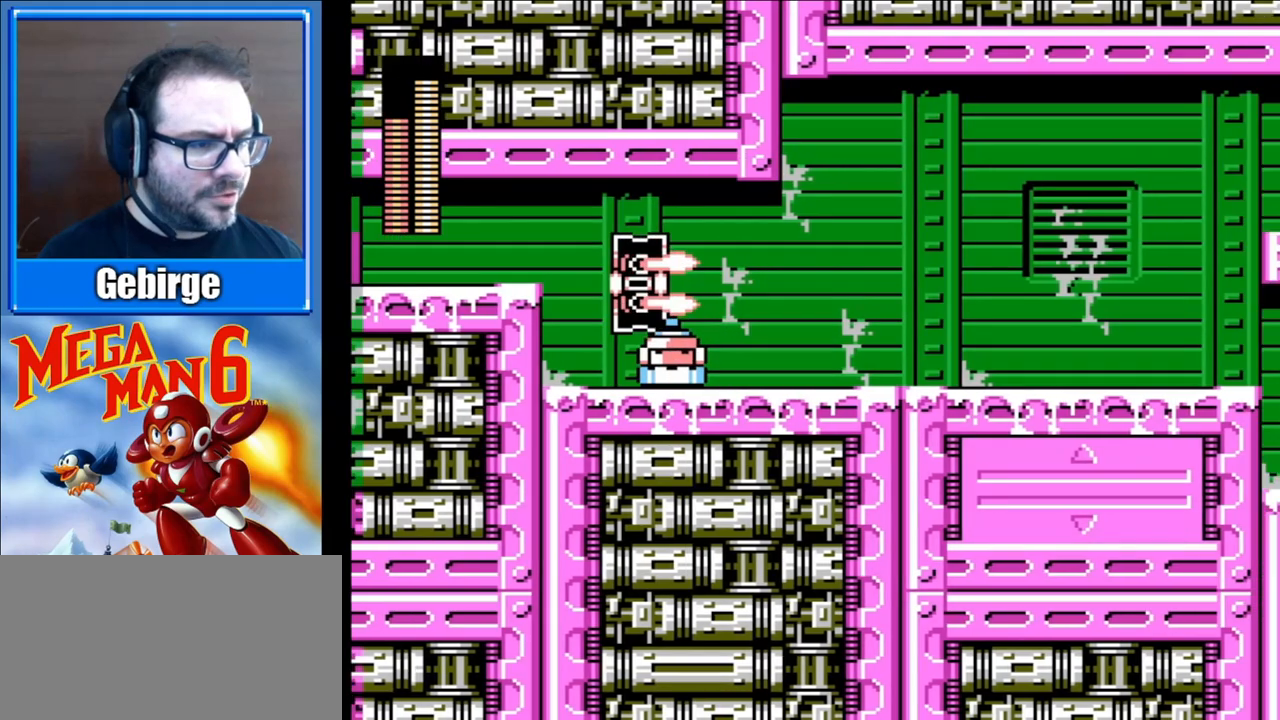
{"buttons": ["DPAD_DOWN", "DPAD_RIGHT"], "events": [[50, "A", "down"], [200, "A", "up"], [500, "DPAD_DOWN", "down"]]}